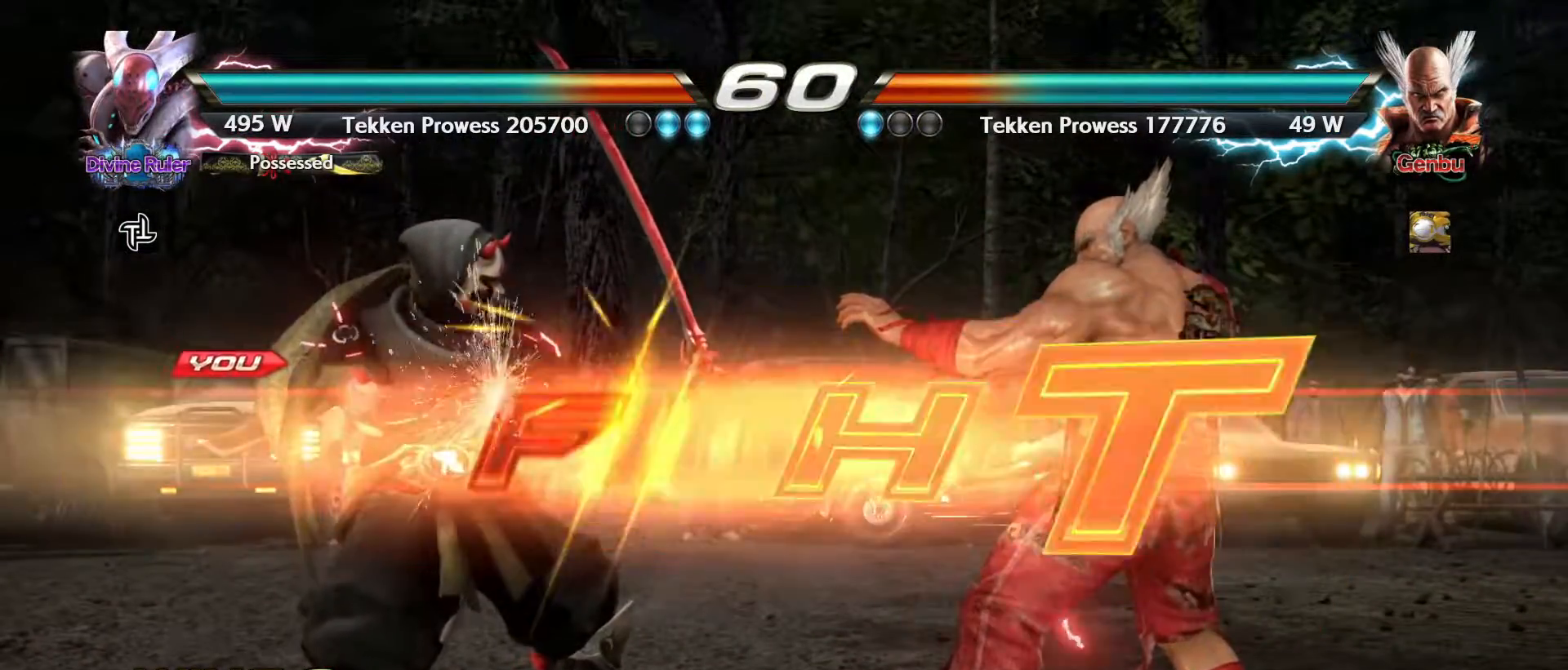
Gameplay with a controller (arcade stick); each line is a JSON object with the inputs held at the frame after it. "events" lists button and stick changes between this image and that frame as [ms after this image, input, new state], when the widget could be followed in between. Not read: L3 R3.
{"buttons": [], "left_stick": "down-right", "events": [[417, "left_stick", "down-right"], [433, "TRIANGLE", "down"], [500, "TRIANGLE", "up"]]}
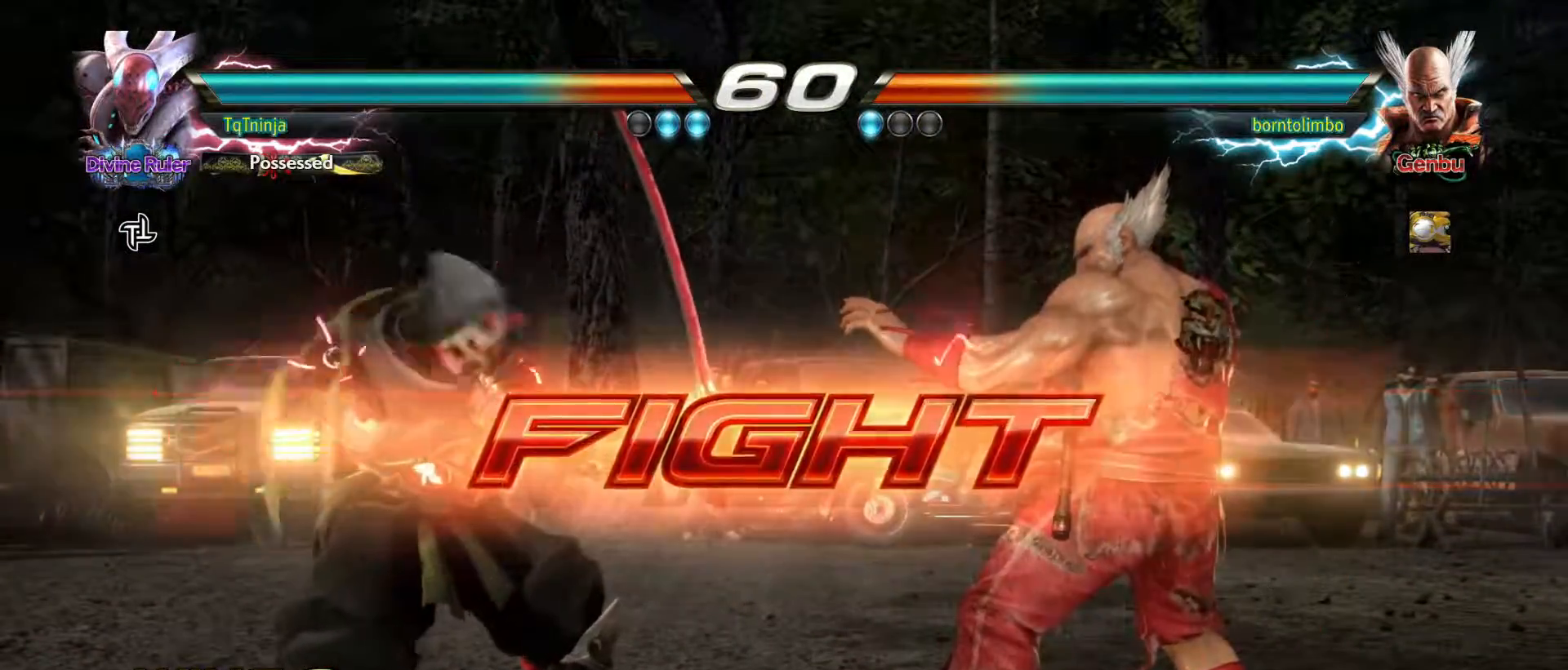
{"buttons": [], "left_stick": "center", "events": [[33, "TRIANGLE", "down"], [117, "TRIANGLE", "up"], [117, "left_stick", "center"]]}
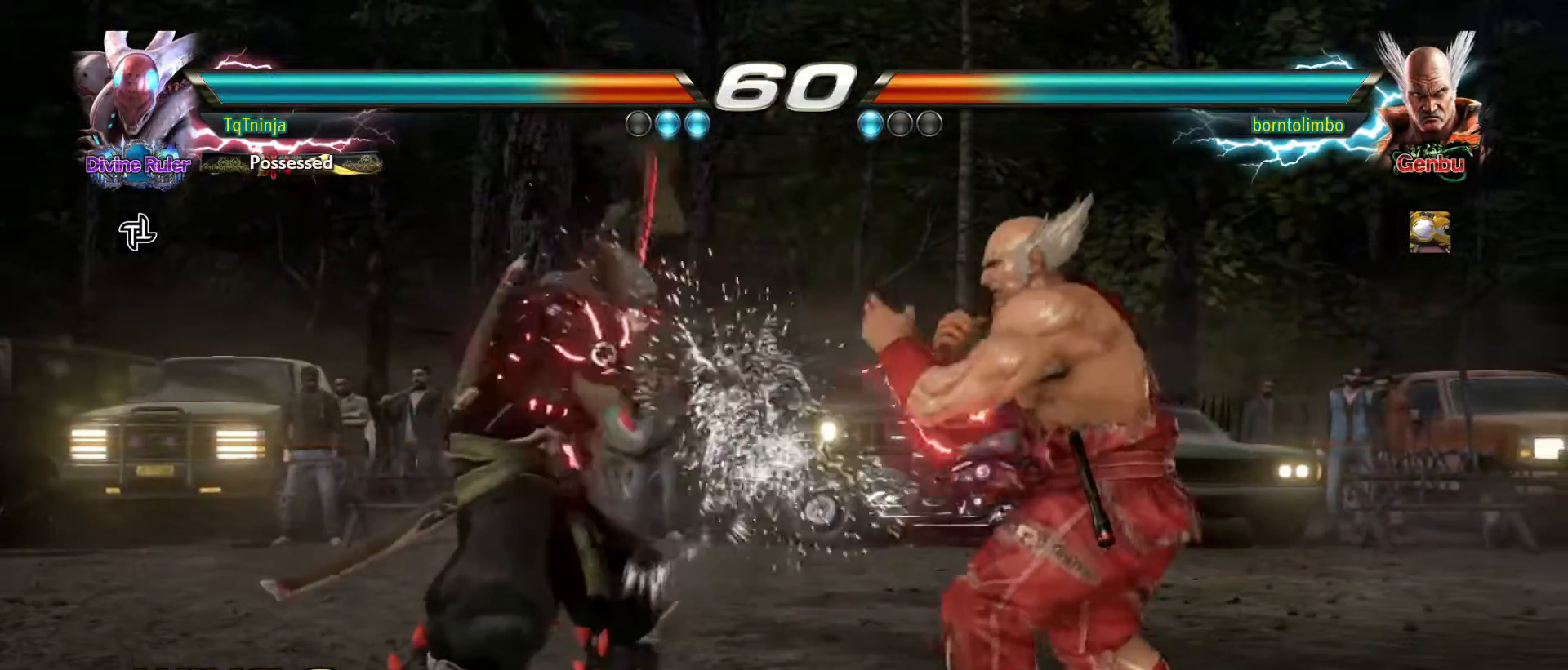
{"buttons": [], "left_stick": "center", "events": [[150, "left_stick", "down-right"], [350, "CIRCLE", "down"], [383, "CIRCLE", "up"], [433, "left_stick", "center"]]}
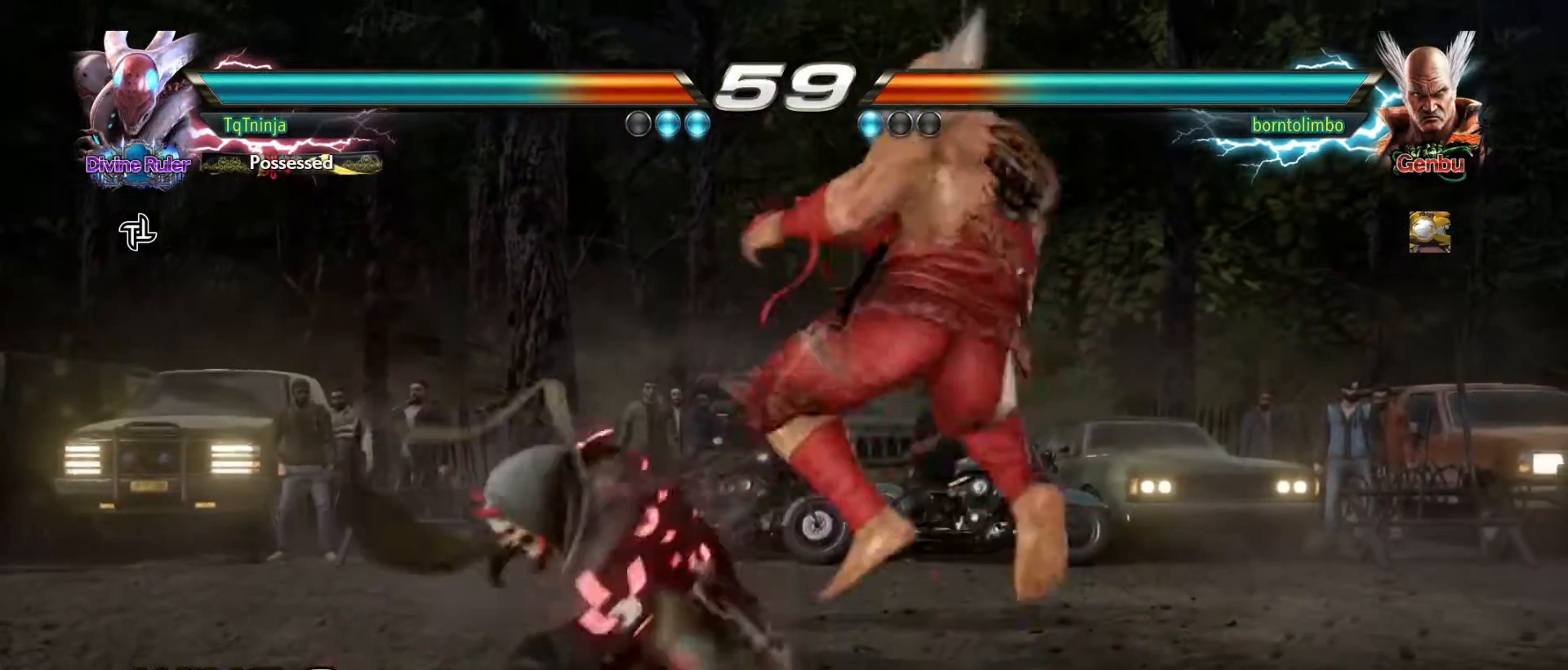
{"buttons": [], "left_stick": "left", "events": [[433, "left_stick", "left"]]}
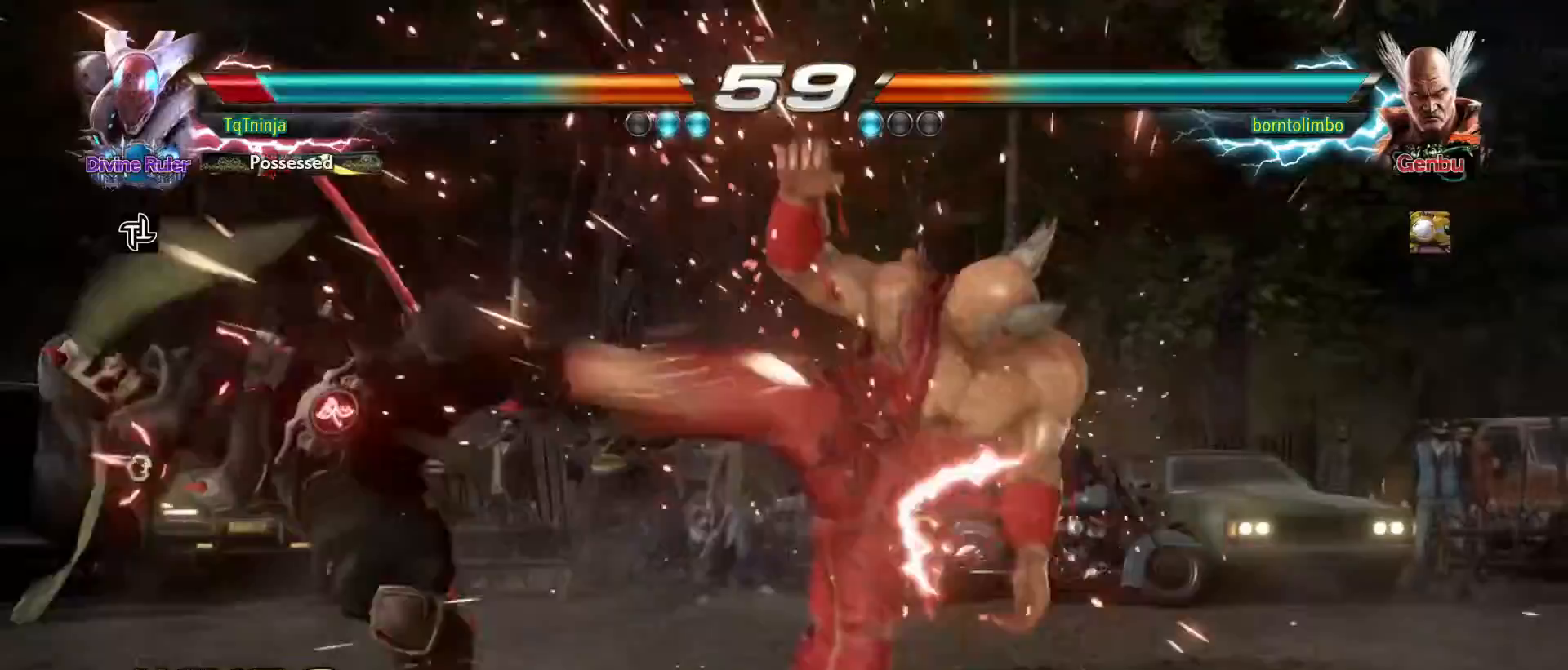
{"buttons": [], "left_stick": "up", "events": [[383, "left_stick", "center"], [483, "left_stick", "up"]]}
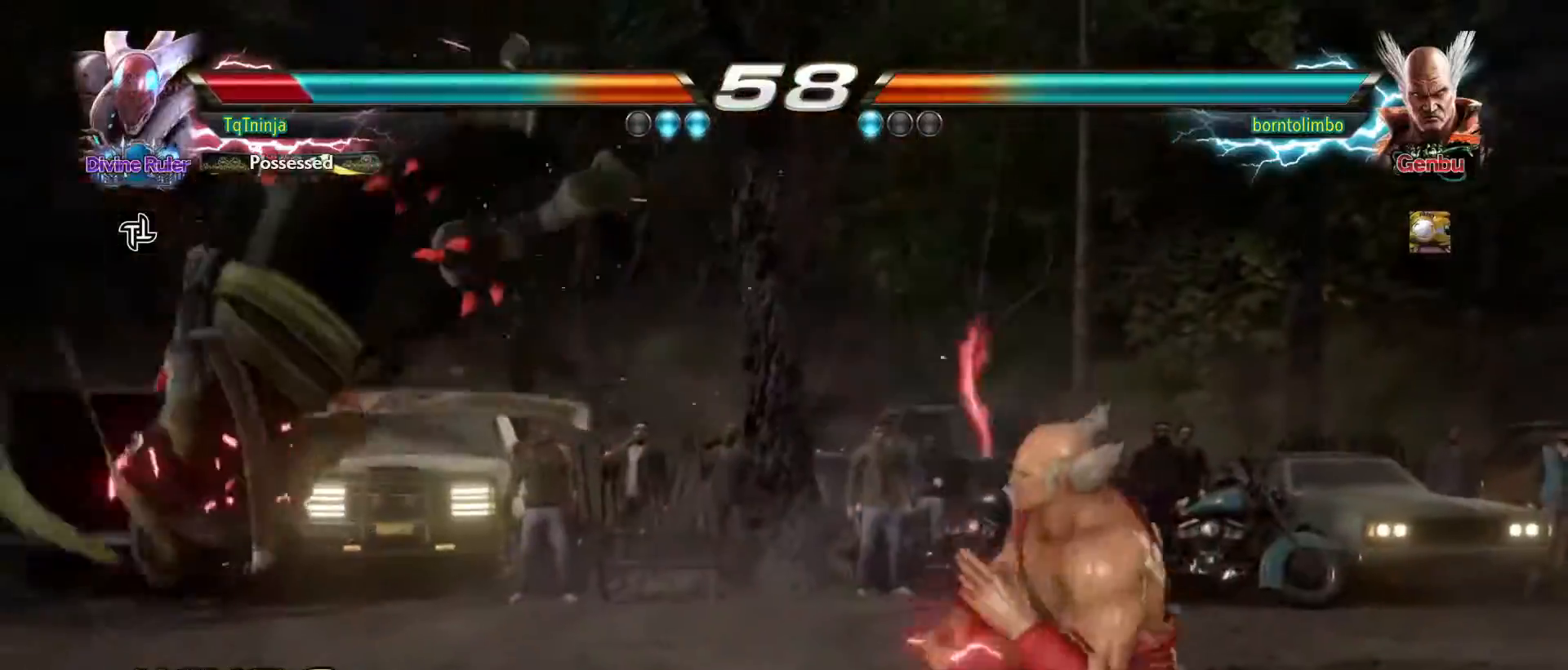
{"buttons": [], "left_stick": "center", "events": [[233, "left_stick", "center"]]}
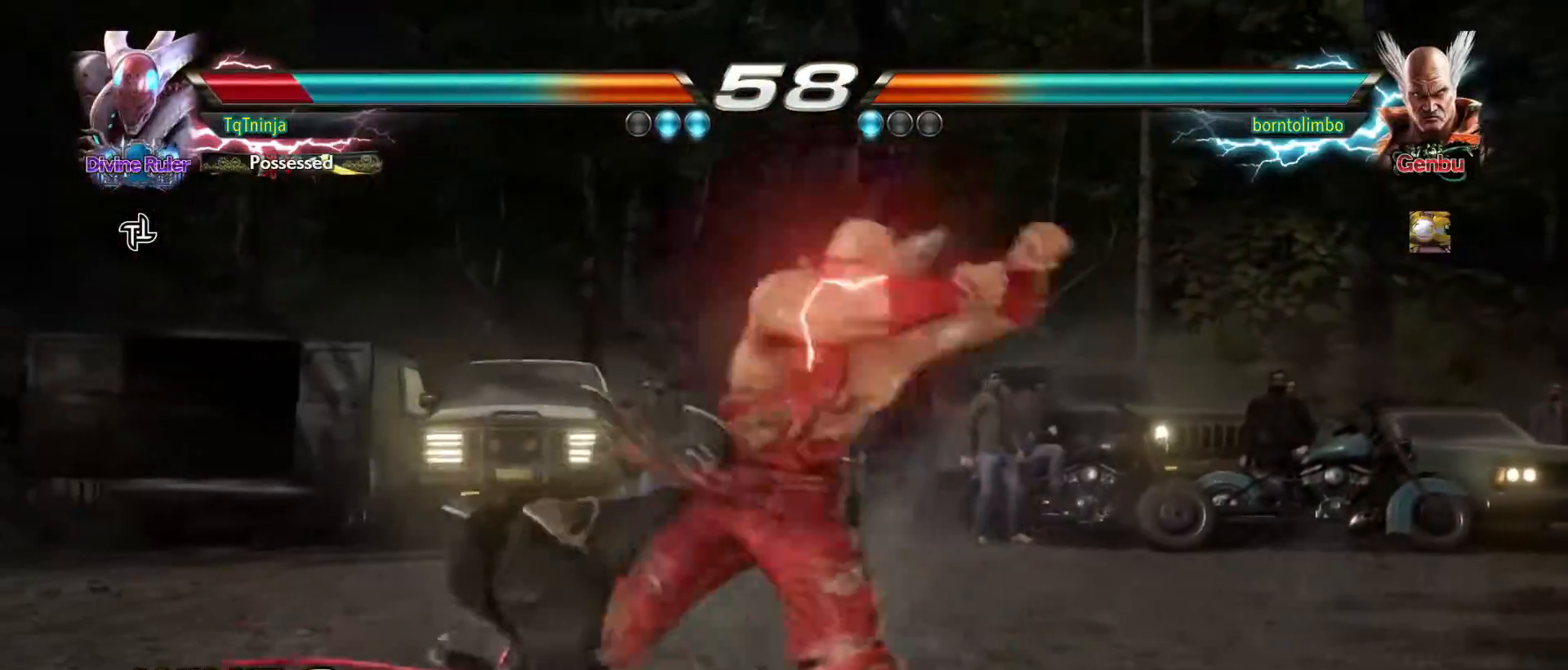
{"buttons": [], "left_stick": "up", "events": [[17, "left_stick", "up"], [150, "left_stick", "center"], [417, "left_stick", "up"]]}
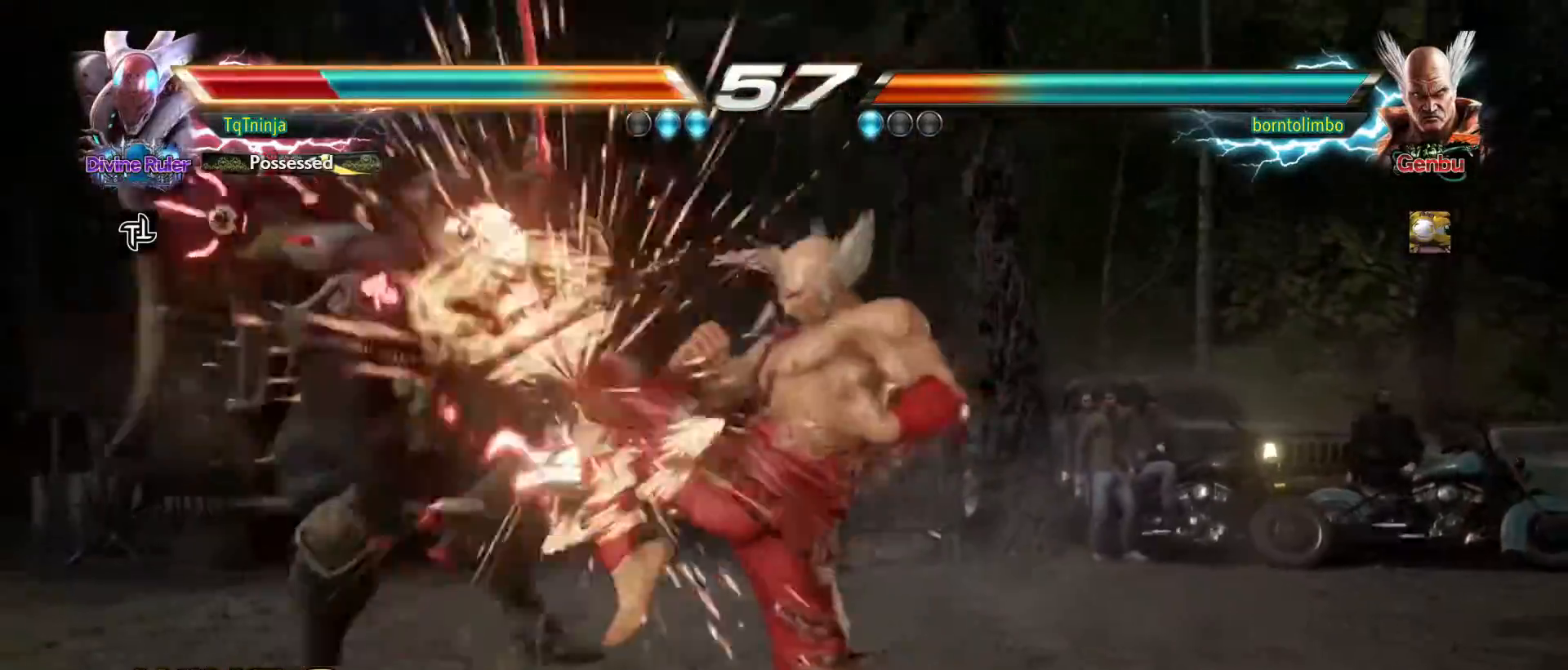
{"buttons": [], "left_stick": "up", "events": [[33, "TRIANGLE", "down"], [100, "TRIANGLE", "up"], [133, "left_stick", "center"], [383, "TRIANGLE", "down"], [400, "TRIANGLE", "up"], [433, "left_stick", "up"], [467, "SQUARE", "down"], [483, "SQUARE", "up"]]}
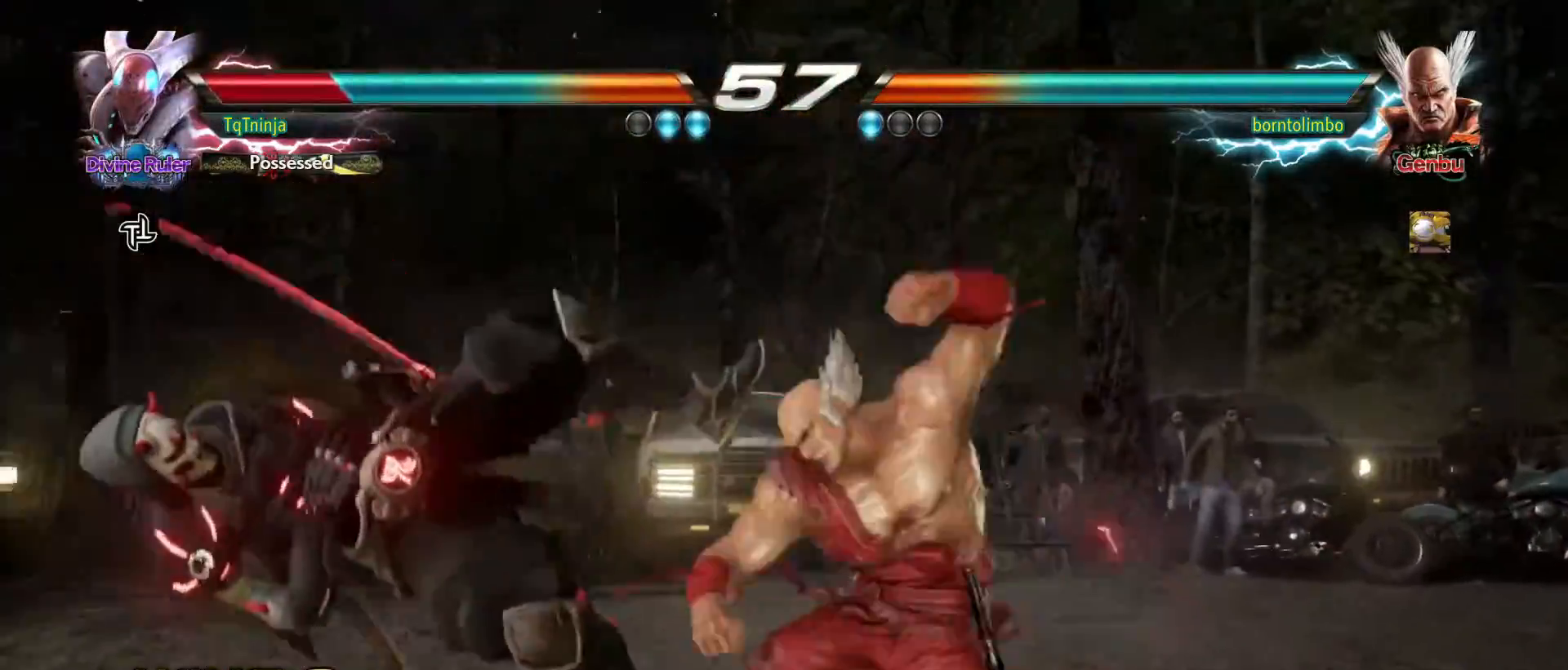
{"buttons": [], "left_stick": "left", "events": [[17, "TRIANGLE", "down"], [100, "TRIANGLE", "up"], [117, "SQUARE", "down"], [167, "SQUARE", "up"], [200, "TRIANGLE", "down"], [283, "SQUARE", "down"], [283, "TRIANGLE", "up"], [317, "SQUARE", "up"], [350, "left_stick", "center"], [400, "left_stick", "left"]]}
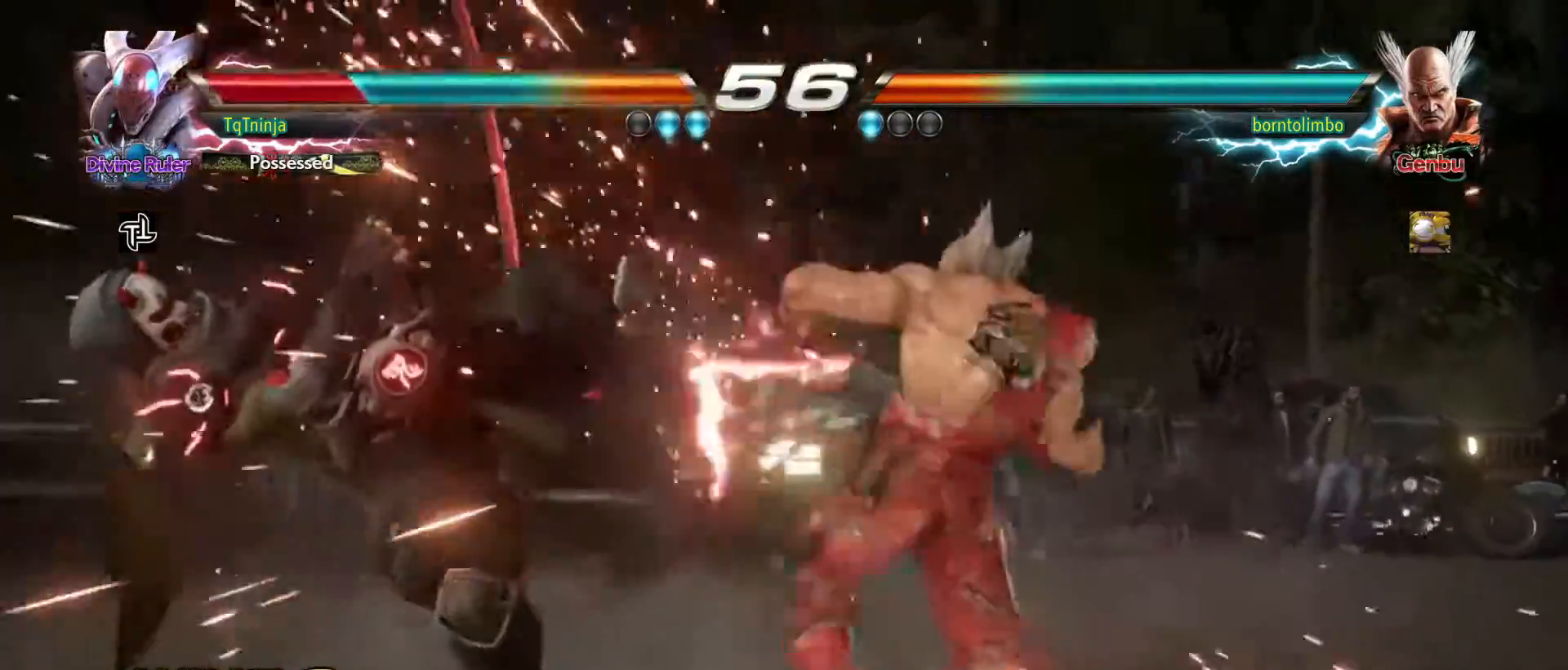
{"buttons": ["SQUARE"], "left_stick": "up-left", "events": [[217, "left_stick", "up-left"], [250, "TRIANGLE", "down"], [300, "SQUARE", "down"], [317, "TRIANGLE", "up"], [367, "SQUARE", "up"], [400, "TRIANGLE", "down"], [483, "SQUARE", "down"], [500, "TRIANGLE", "up"]]}
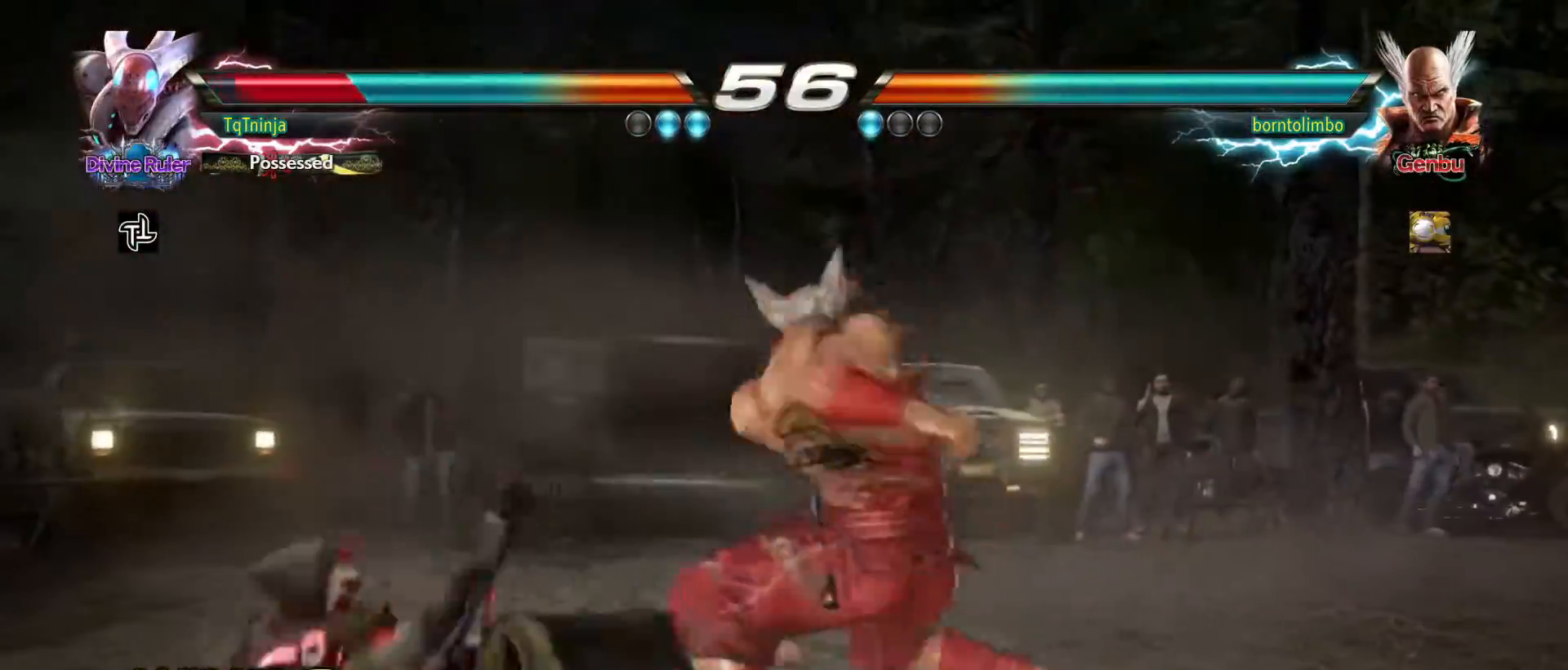
{"buttons": [], "left_stick": "down-right", "events": [[50, "SQUARE", "up"], [67, "TRIANGLE", "down"], [67, "left_stick", "center"], [100, "TRIANGLE", "up"], [183, "left_stick", "left"], [233, "left_stick", "down-left"], [500, "left_stick", "down-right"]]}
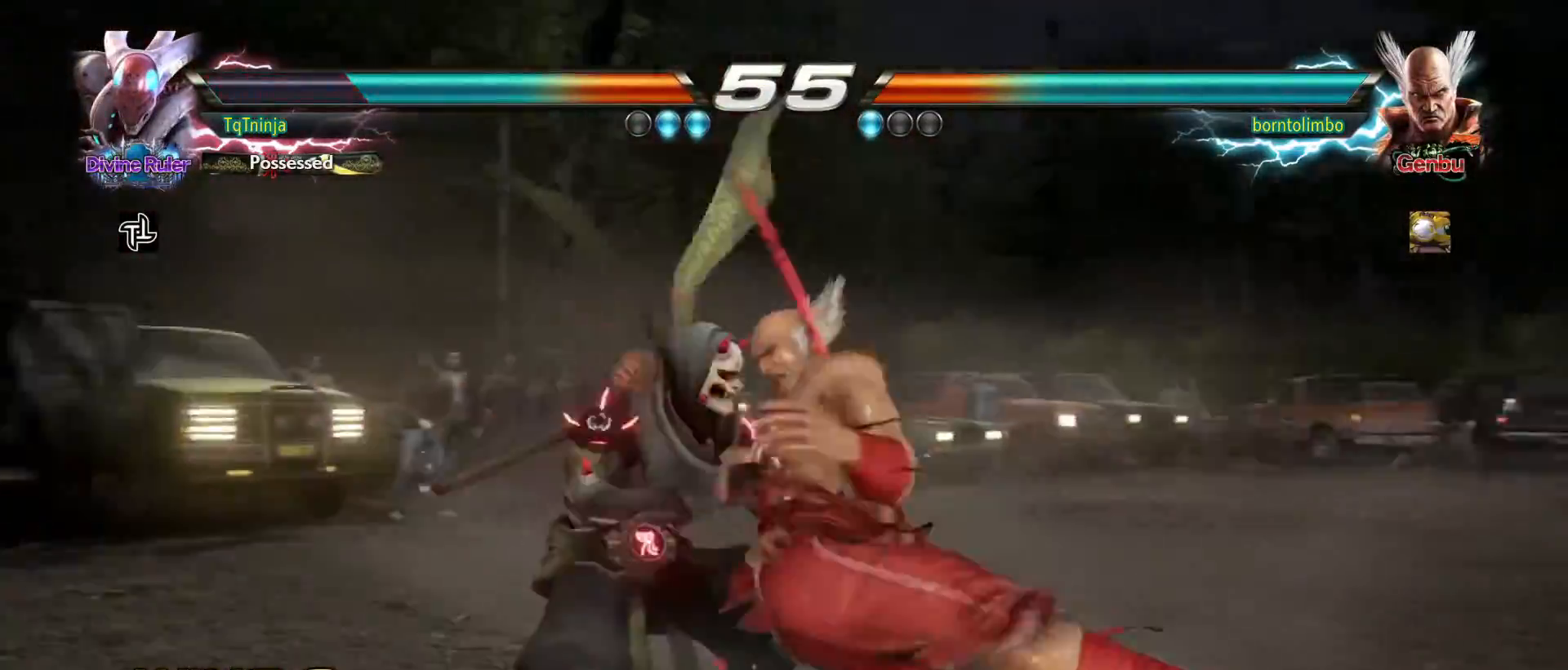
{"buttons": [], "left_stick": "down-right", "events": [[283, "left_stick", "center"], [317, "TRIANGLE", "down"], [400, "SQUARE", "down"], [400, "TRIANGLE", "up"], [467, "SQUARE", "up"], [500, "left_stick", "down-right"]]}
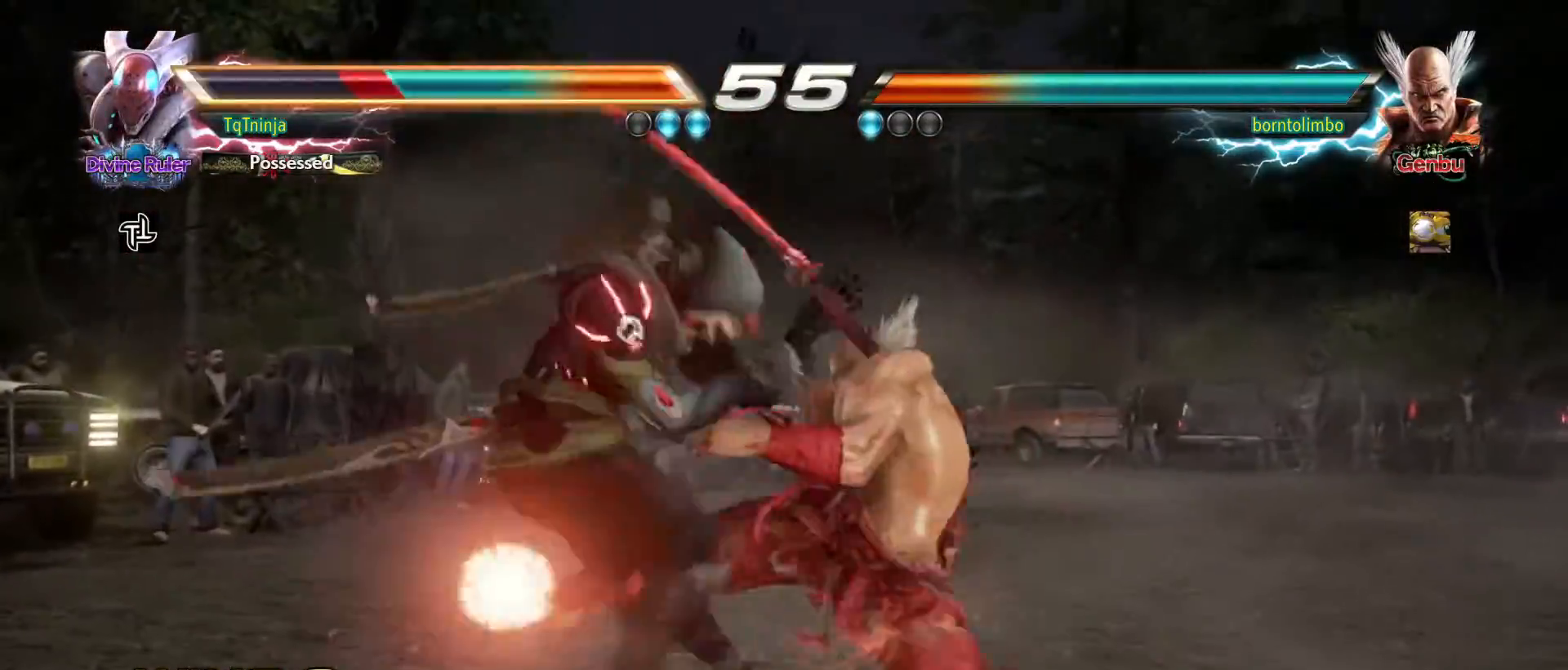
{"buttons": [], "left_stick": "center", "events": [[50, "left_stick", "down-left"], [367, "left_stick", "center"]]}
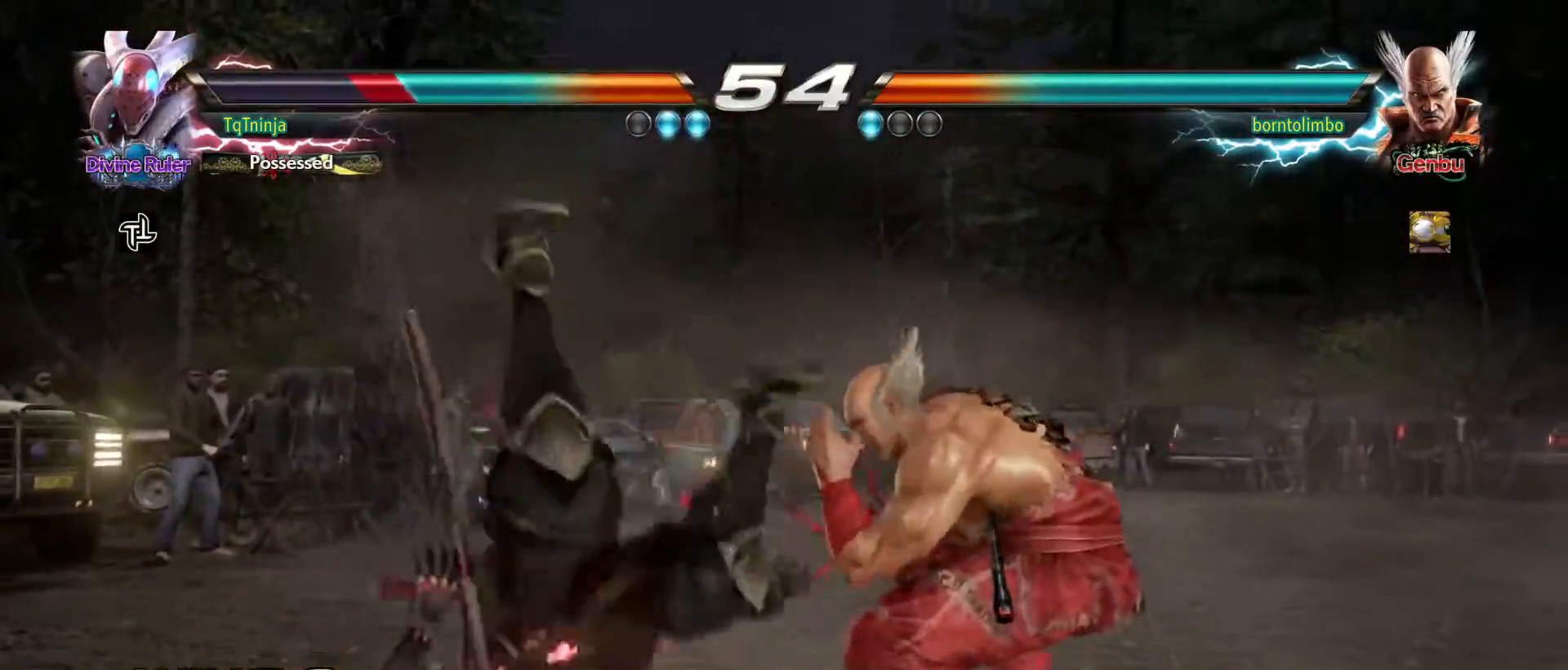
{"buttons": [], "left_stick": "center", "events": []}
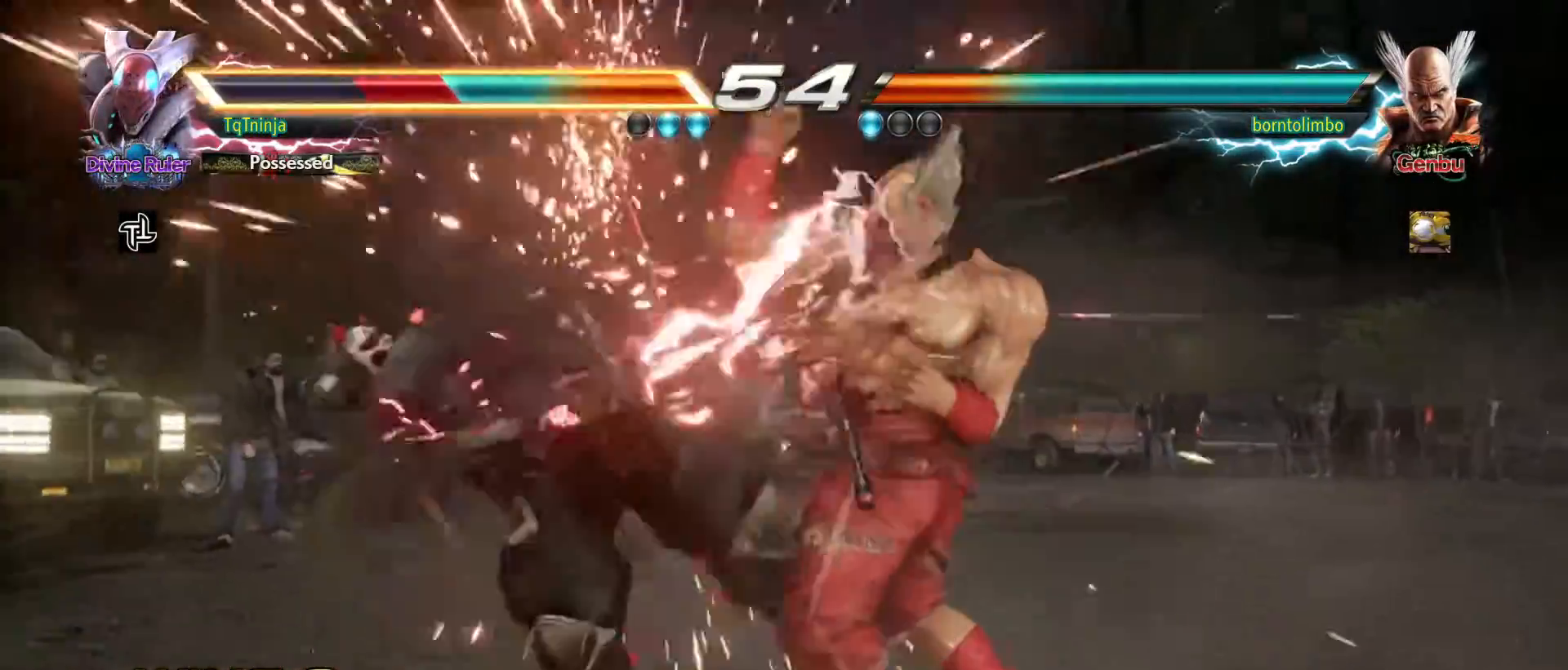
{"buttons": ["TRIANGLE"], "left_stick": "up", "events": [[300, "TRIANGLE", "down"], [317, "left_stick", "up"], [383, "SQUARE", "down"], [383, "TRIANGLE", "up"], [383, "left_stick", "up-right"], [433, "SQUARE", "up"], [483, "TRIANGLE", "down"], [483, "left_stick", "up"]]}
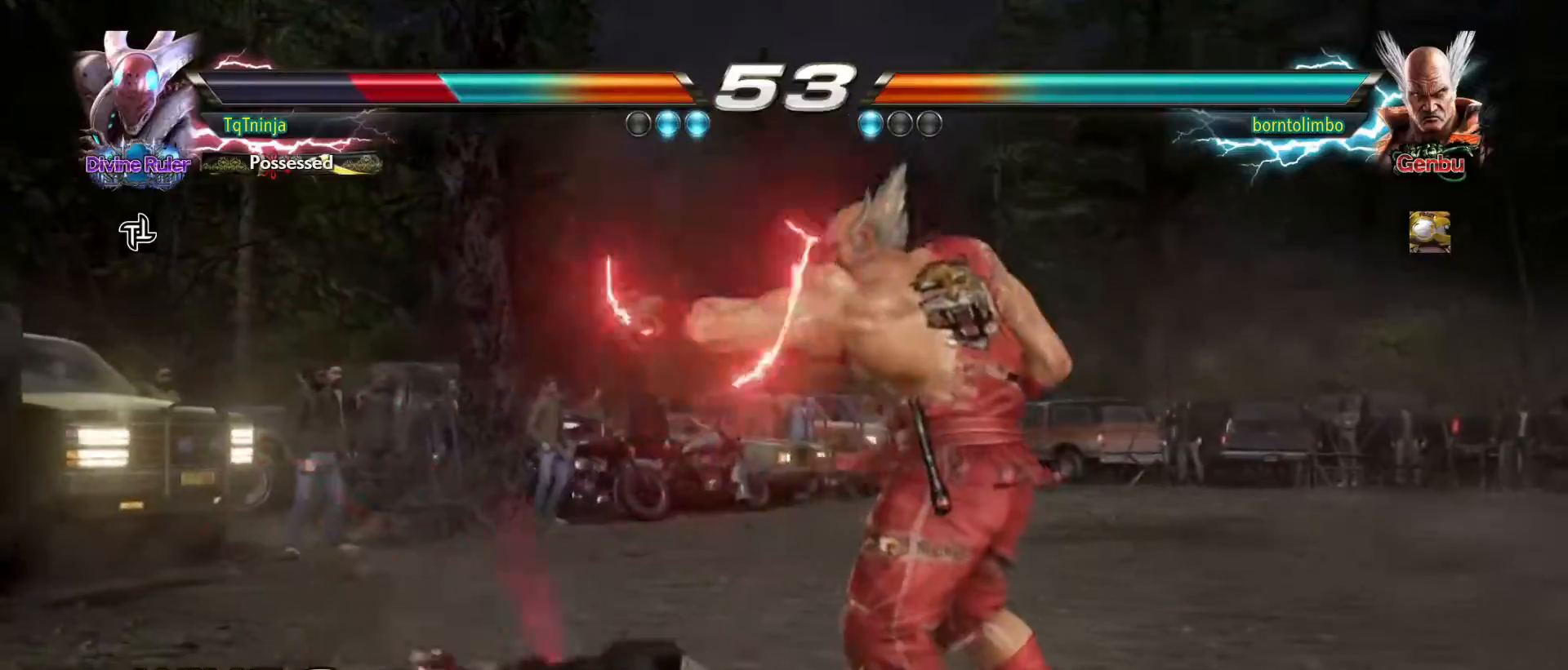
{"buttons": [], "left_stick": "down-left", "events": [[67, "SQUARE", "down"], [67, "TRIANGLE", "up"], [117, "SQUARE", "up"], [167, "TRIANGLE", "down"], [167, "left_stick", "center"], [200, "TRIANGLE", "up"], [383, "left_stick", "down-left"]]}
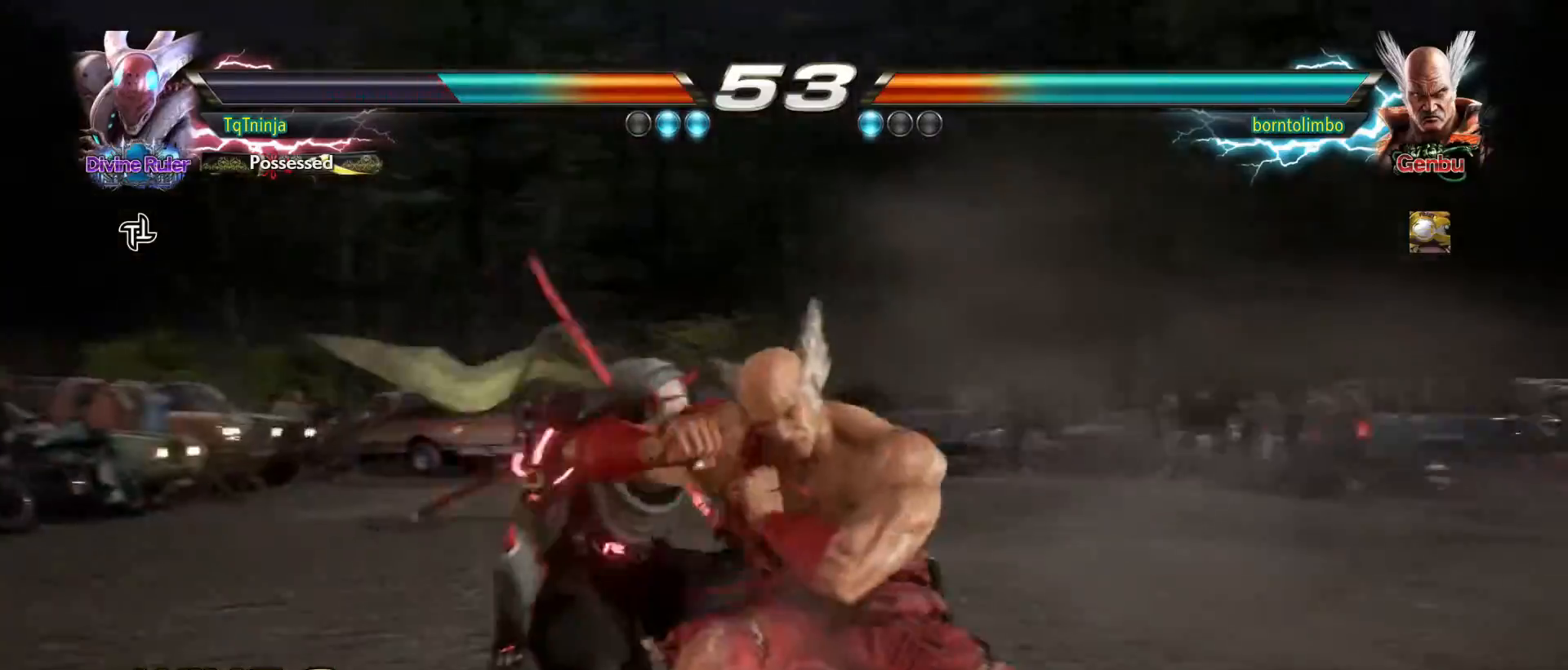
{"buttons": [], "left_stick": "center", "events": [[150, "left_stick", "center"], [217, "TRIANGLE", "down"], [250, "SQUARE", "down"], [283, "TRIANGLE", "up"], [383, "SQUARE", "up"]]}
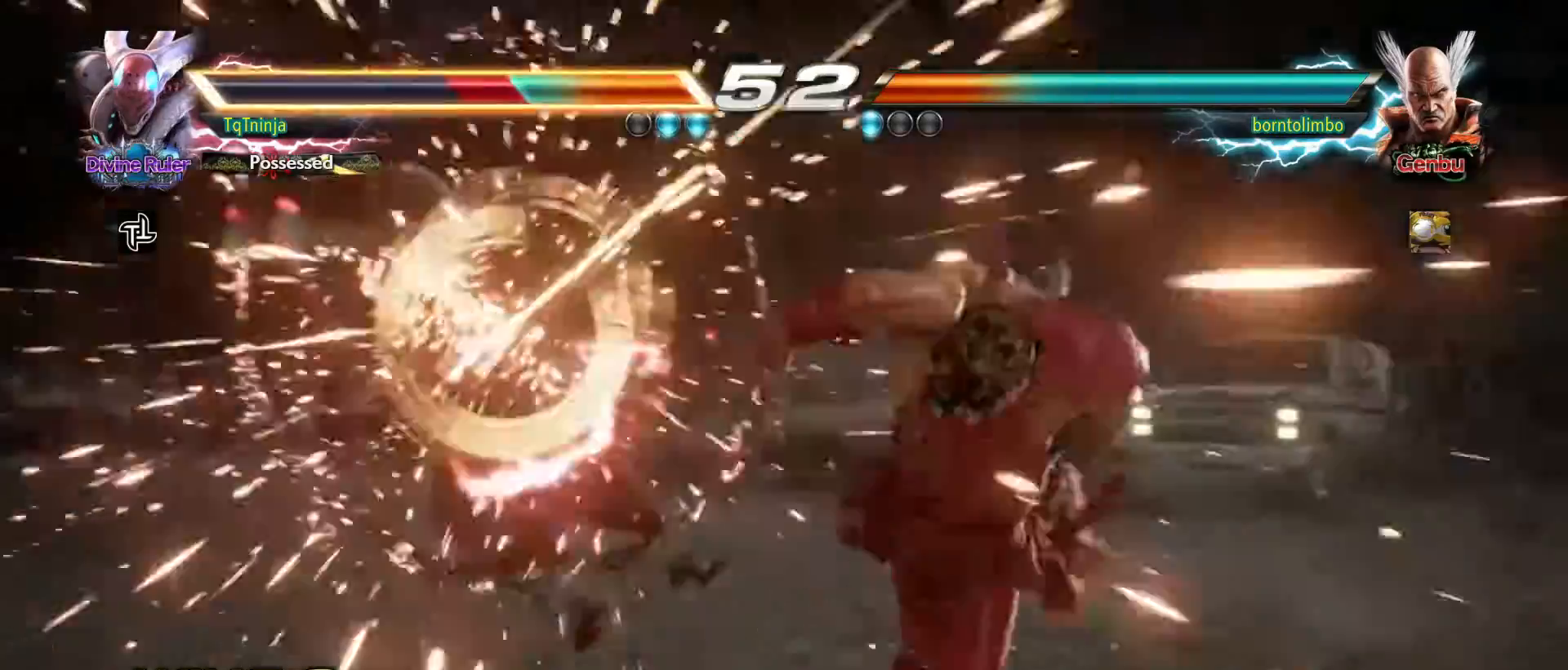
{"buttons": ["TRIANGLE"], "left_stick": "up", "events": [[200, "left_stick", "left"], [283, "left_stick", "center"], [467, "TRIANGLE", "down"], [467, "left_stick", "up"]]}
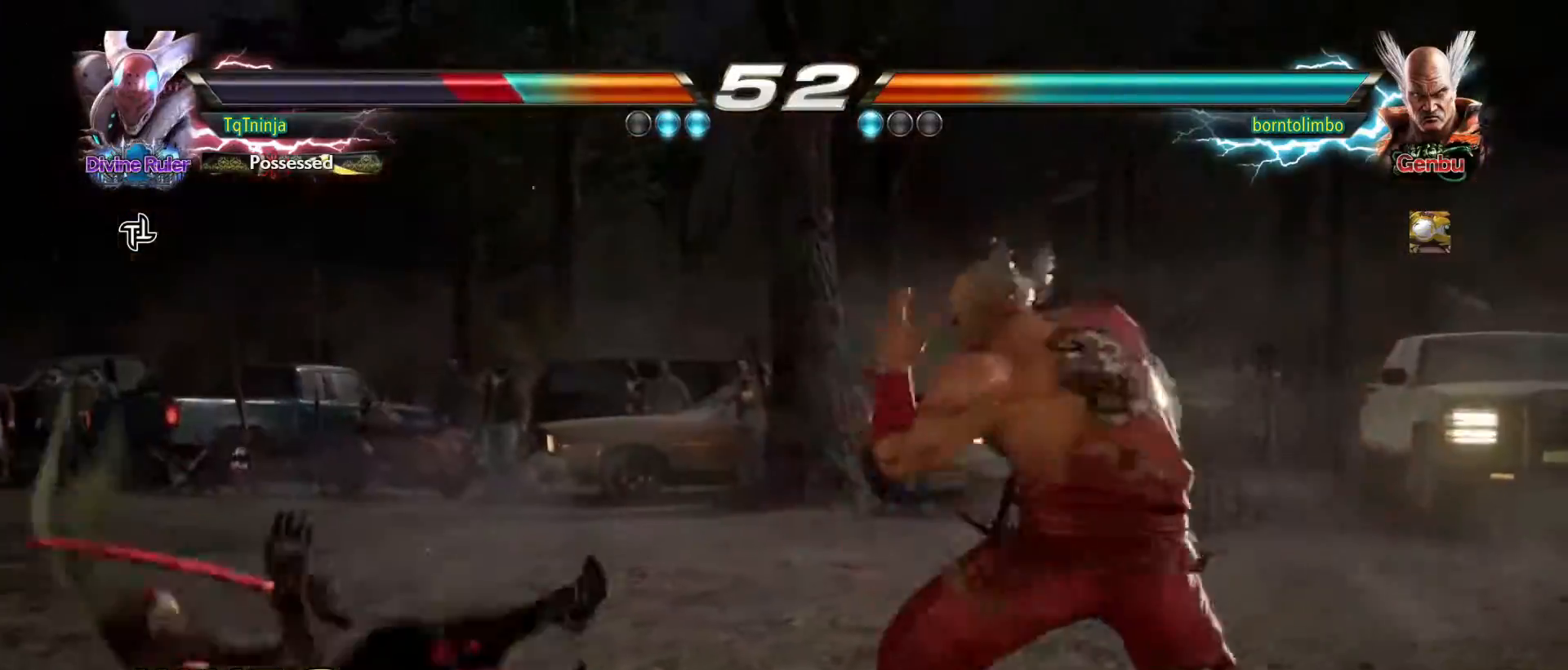
{"buttons": [], "left_stick": "down-left", "events": [[50, "SQUARE", "down"], [50, "TRIANGLE", "up"], [117, "TRIANGLE", "down"], [133, "SQUARE", "up"], [167, "left_stick", "center"], [217, "TRIANGLE", "up"], [267, "left_stick", "down-left"]]}
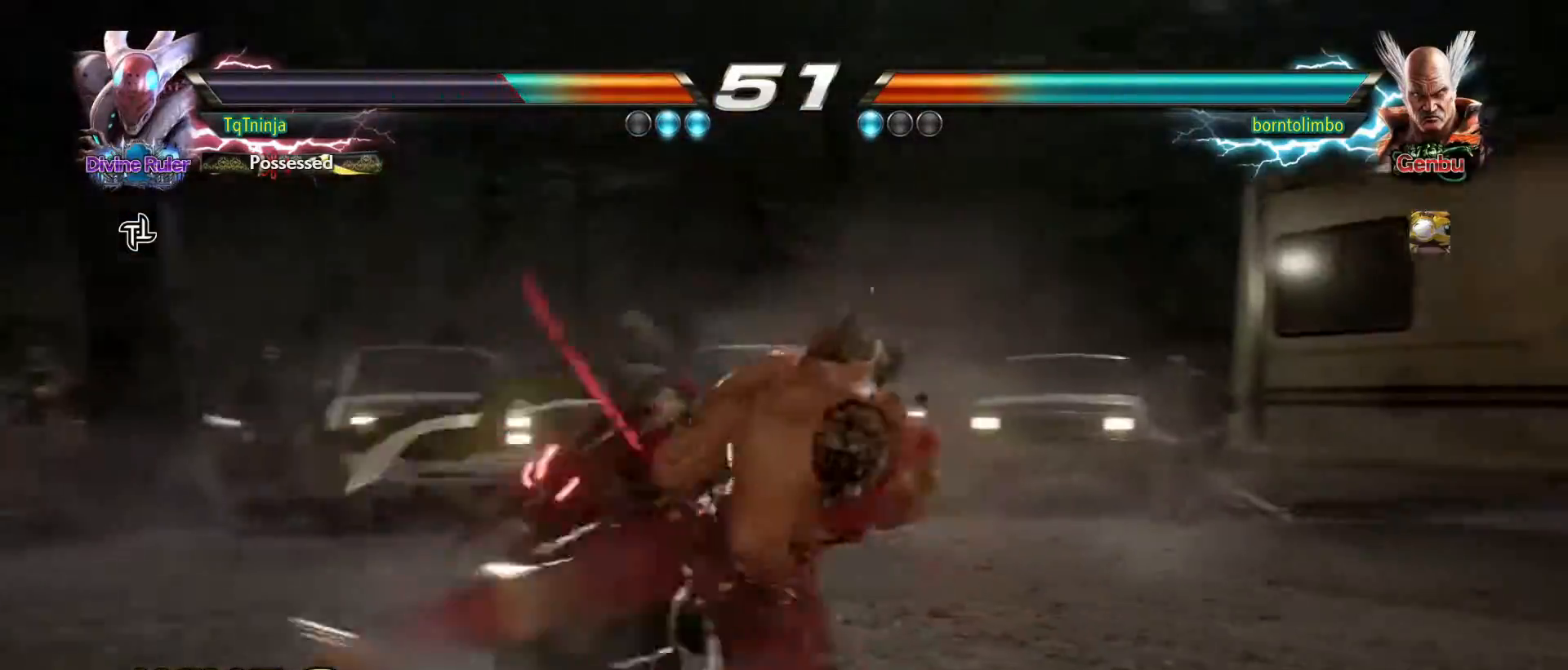
{"buttons": [], "left_stick": "center", "events": [[217, "left_stick", "center"], [250, "TRIANGLE", "down"], [350, "SQUARE", "down"], [350, "TRIANGLE", "up"], [450, "SQUARE", "up"]]}
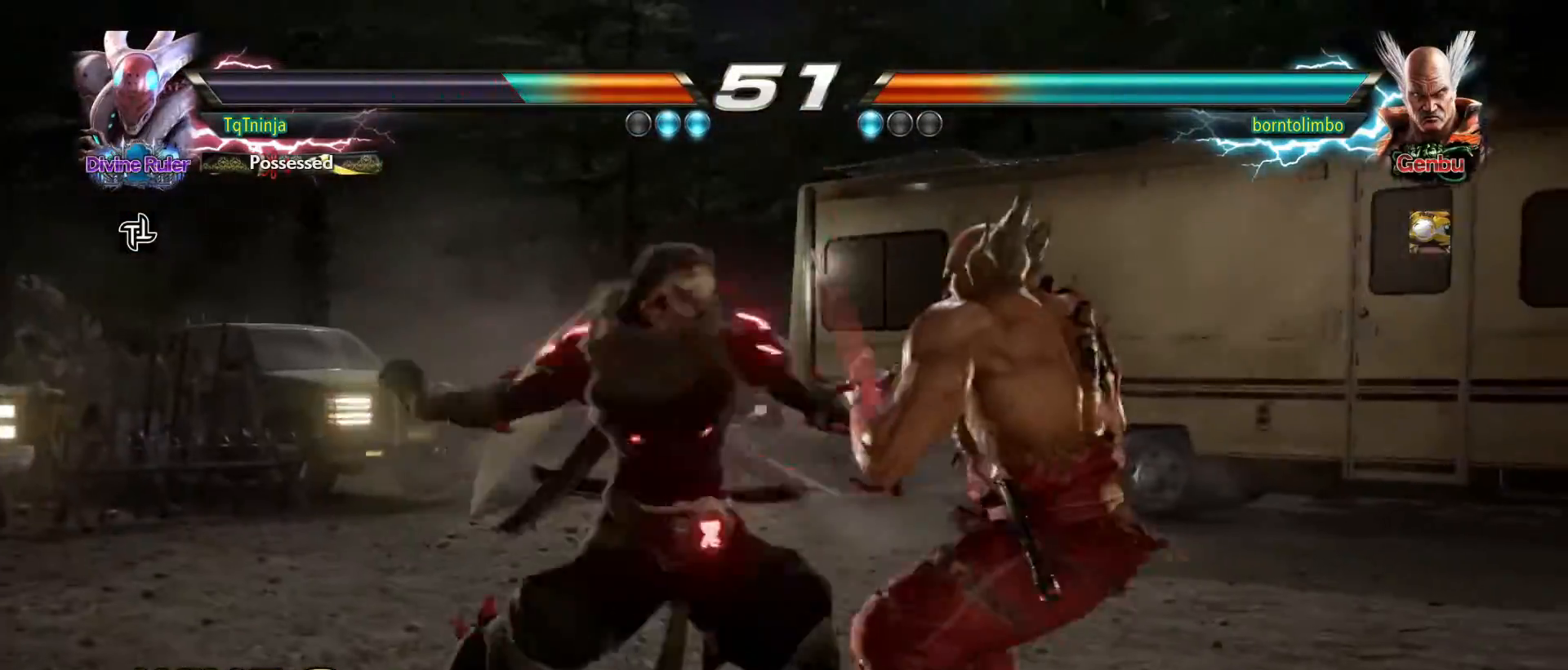
{"buttons": [], "left_stick": "center", "events": [[83, "TRIANGLE", "down"], [100, "TRIANGLE", "up"]]}
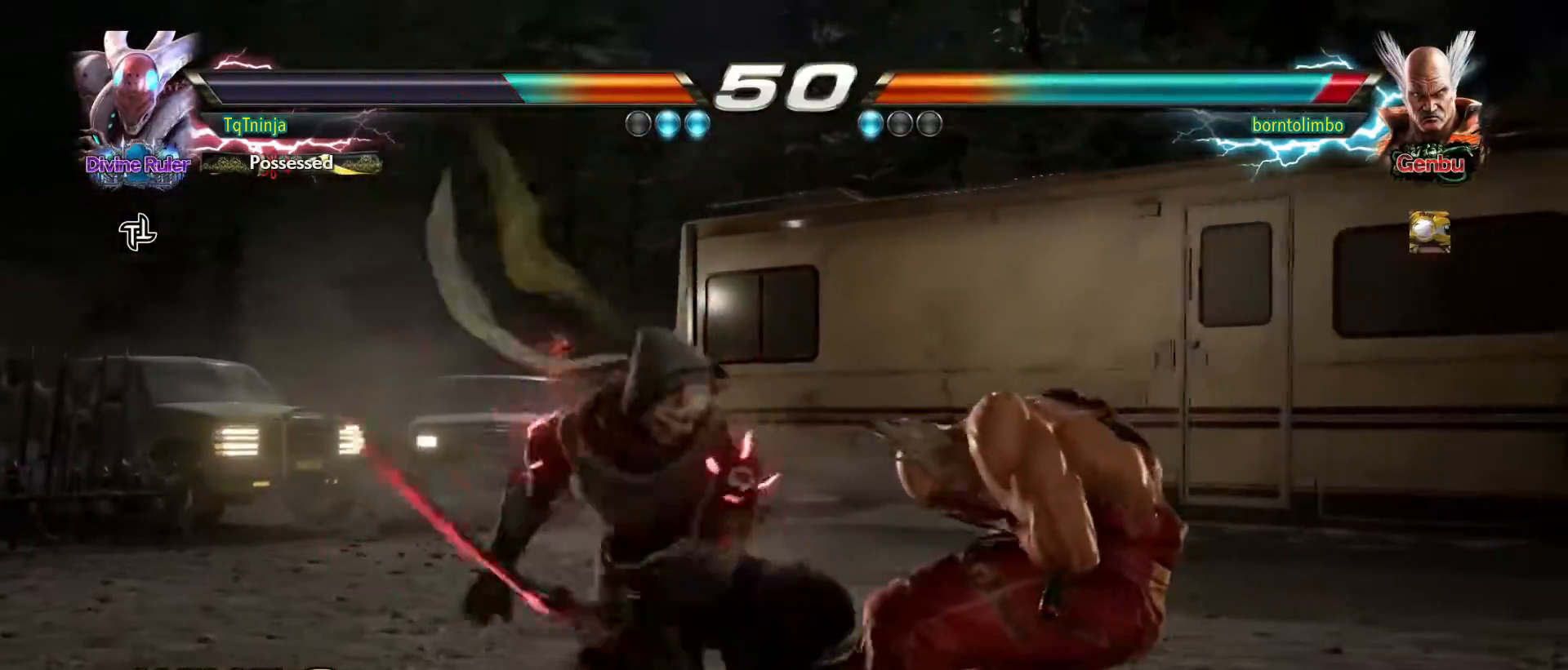
{"buttons": ["TRIANGLE"], "left_stick": "center", "events": [[450, "TRIANGLE", "down"]]}
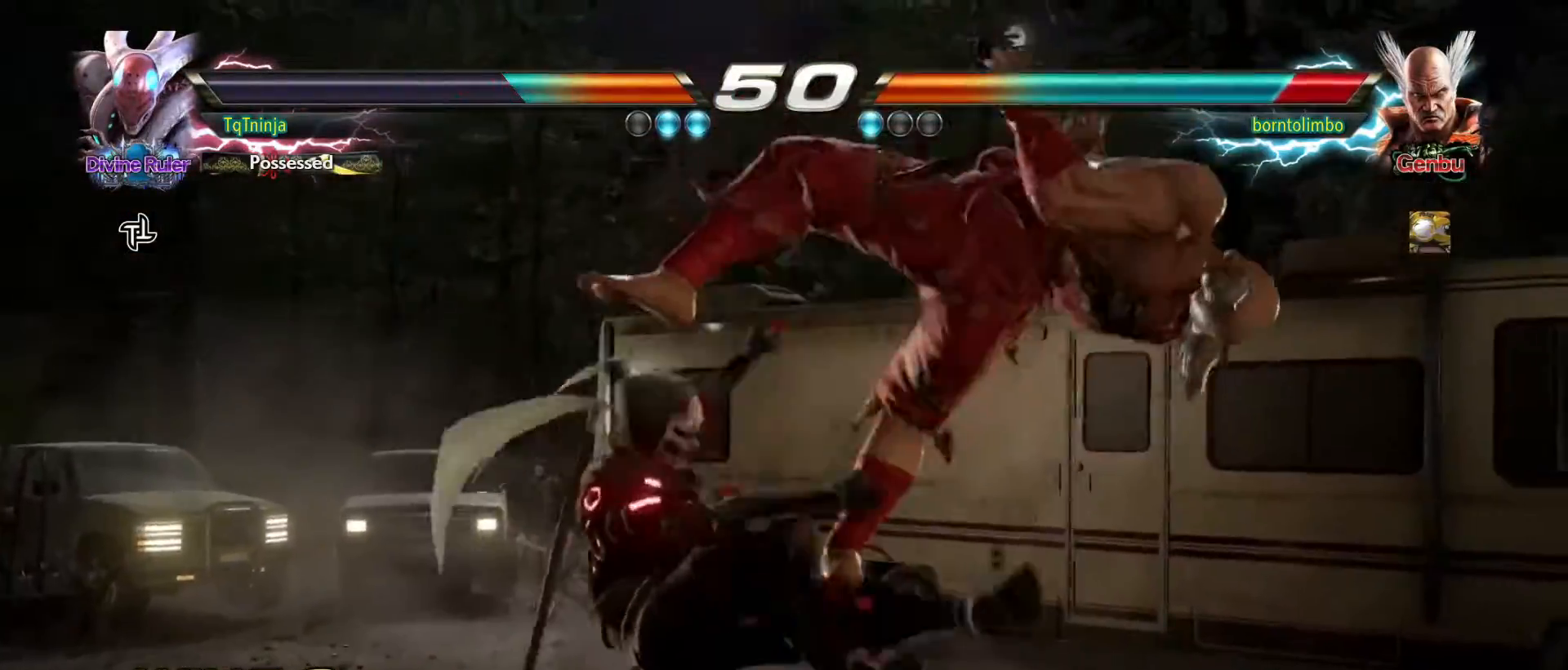
{"buttons": [], "left_stick": "center", "events": [[33, "TRIANGLE", "up"]]}
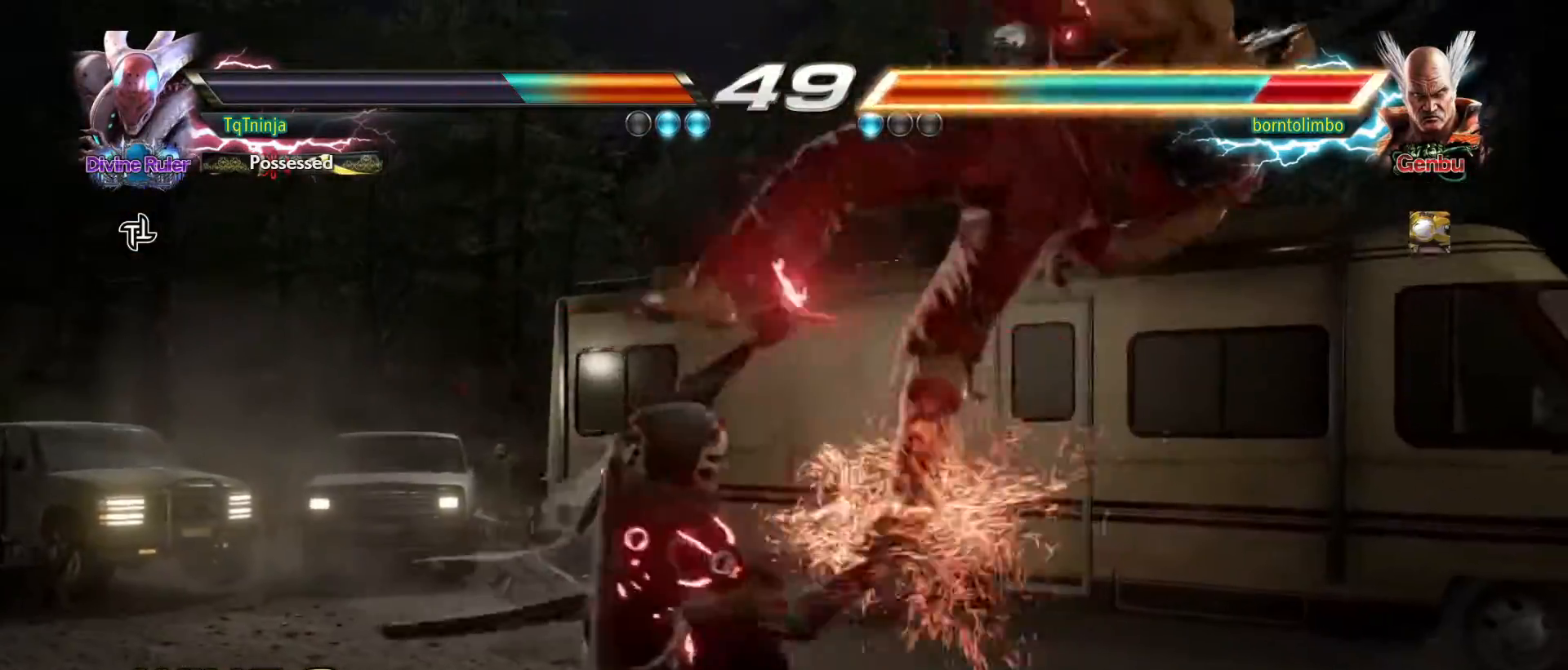
{"buttons": [], "left_stick": "center", "events": [[83, "CIRCLE", "down"], [150, "CIRCLE", "up"]]}
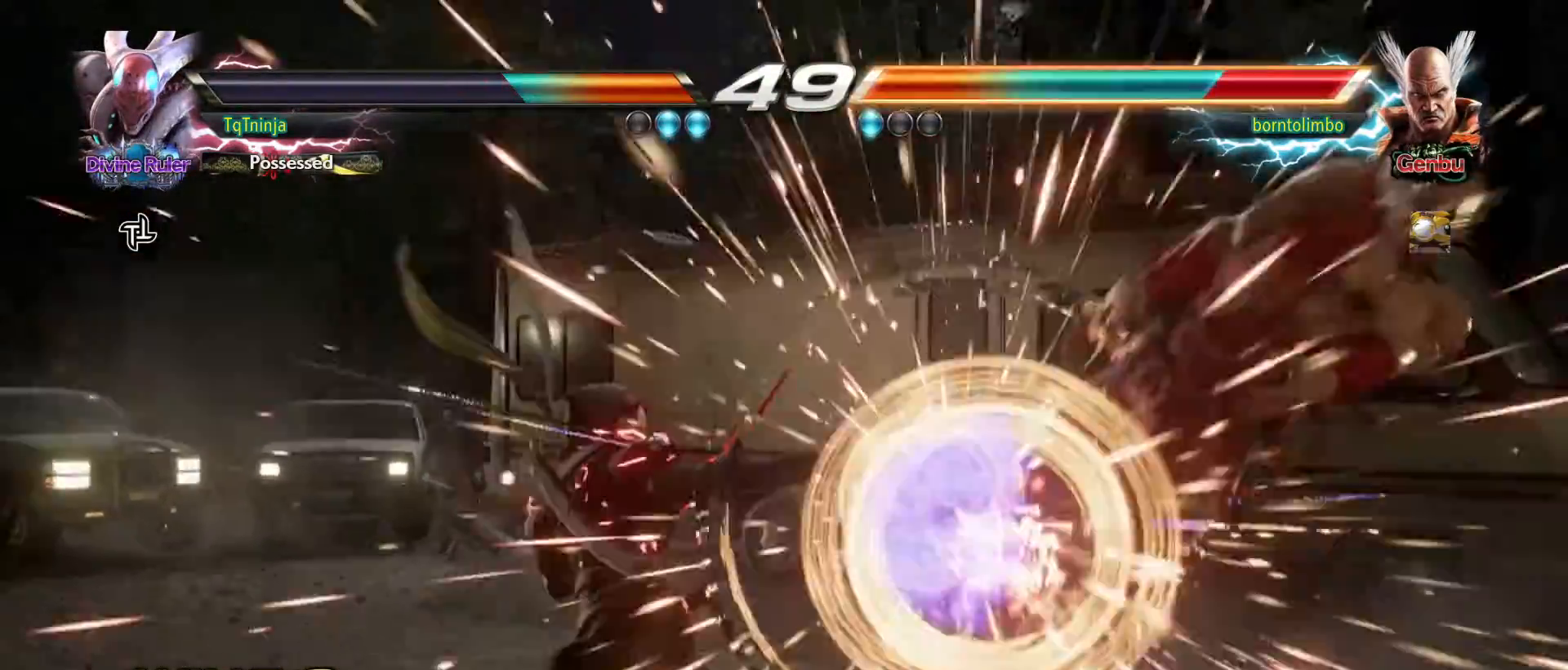
{"buttons": [], "left_stick": "right", "events": [[233, "left_stick", "right"], [317, "left_stick", "center"], [383, "left_stick", "right"]]}
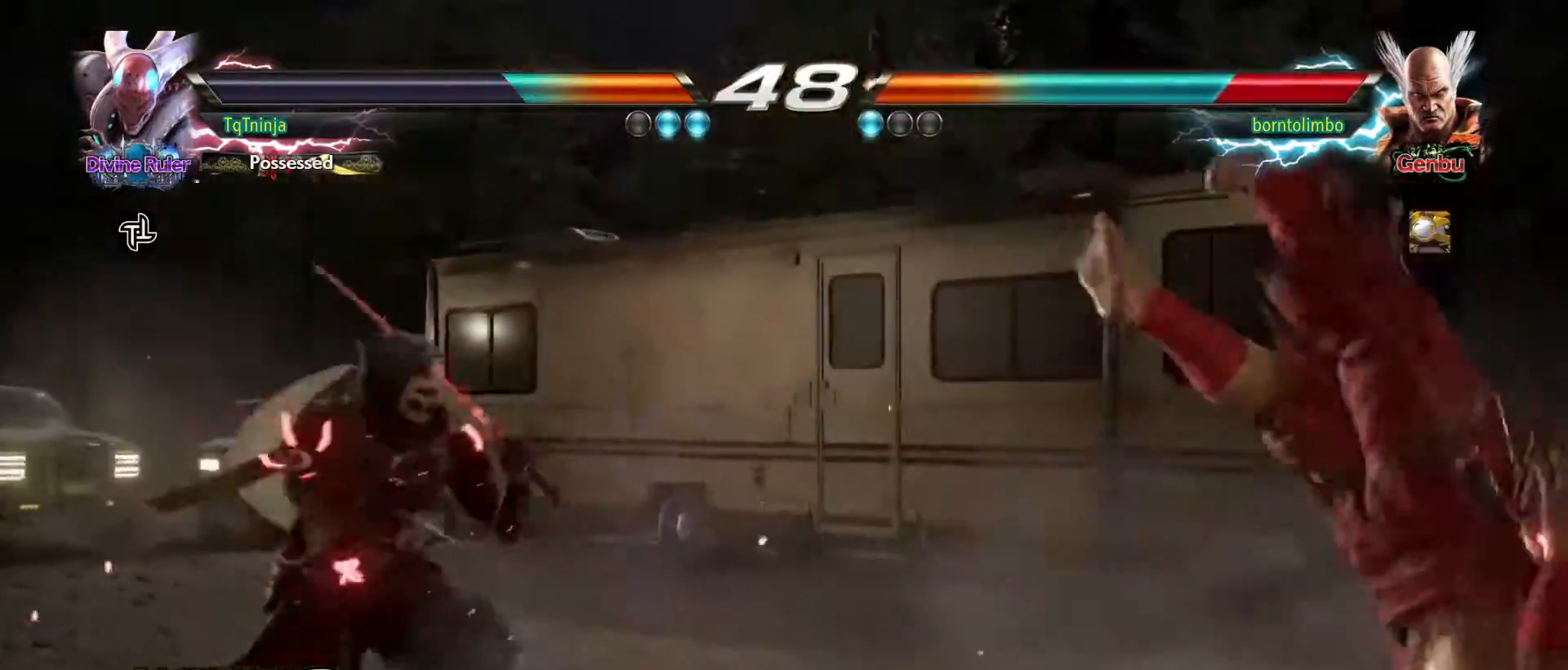
{"buttons": [], "left_stick": "center", "events": [[150, "left_stick", "left"], [217, "TRIANGLE", "down"], [267, "TRIANGLE", "up"], [267, "left_stick", "center"], [400, "SQUARE", "down"], [467, "SQUARE", "up"]]}
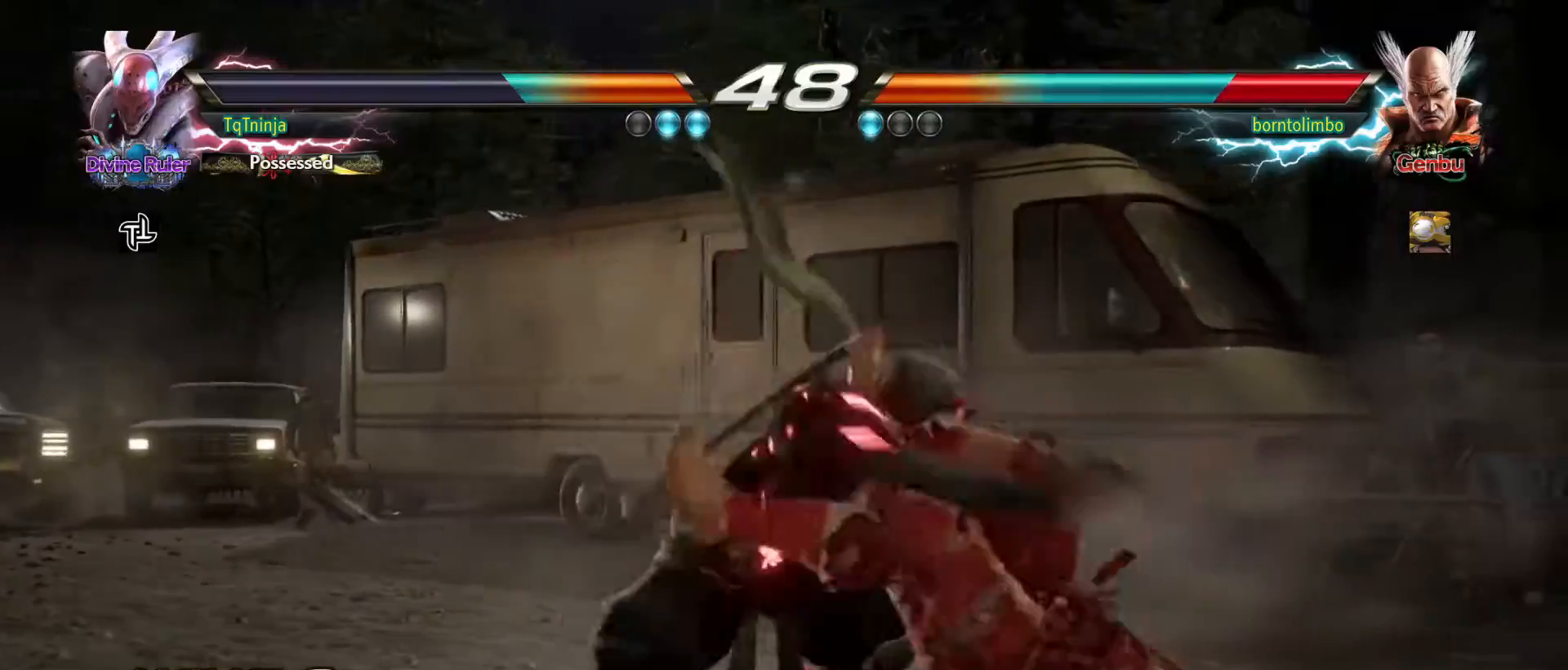
{"buttons": [], "left_stick": "right", "events": [[117, "SQUARE", "down"], [117, "TRIANGLE", "down"], [167, "TRIANGLE", "up"], [183, "SQUARE", "up"], [433, "left_stick", "right"]]}
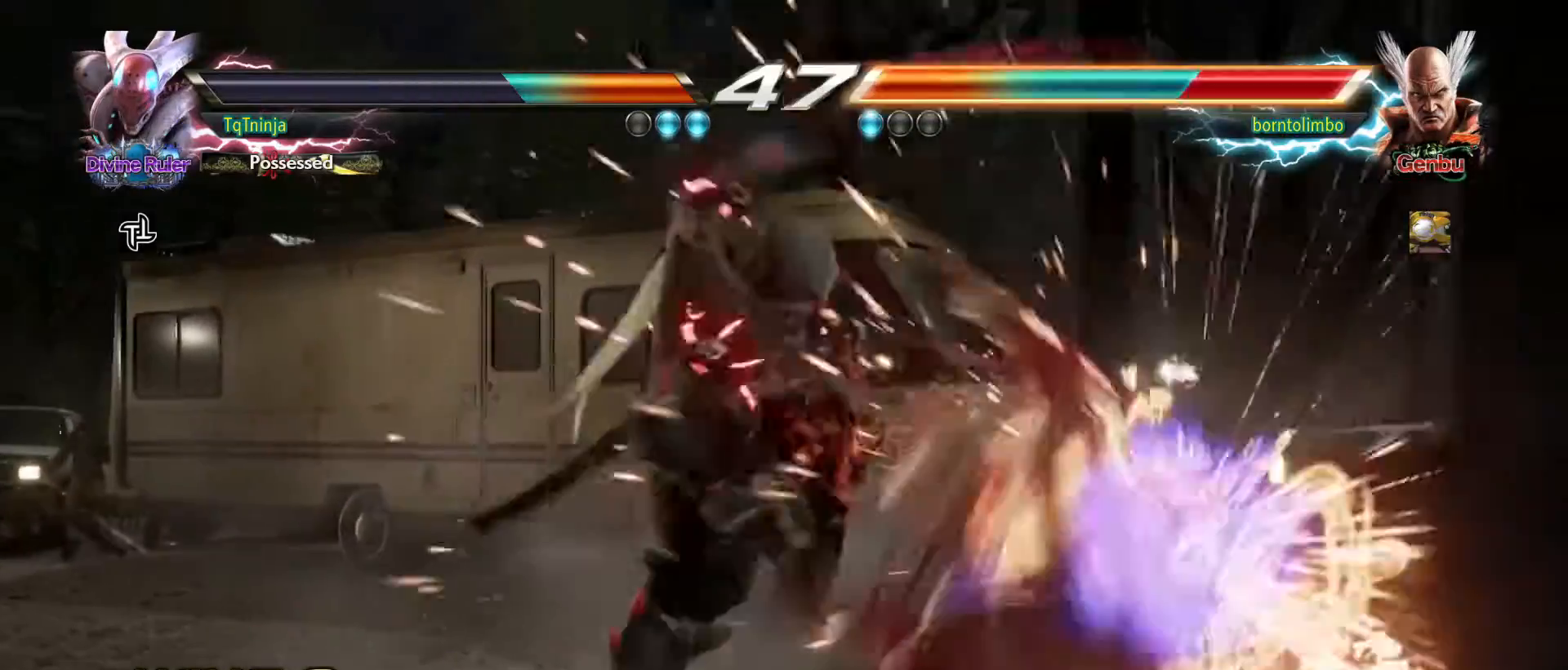
{"buttons": [], "left_stick": "right", "events": [[117, "left_stick", "center"], [317, "left_stick", "right"]]}